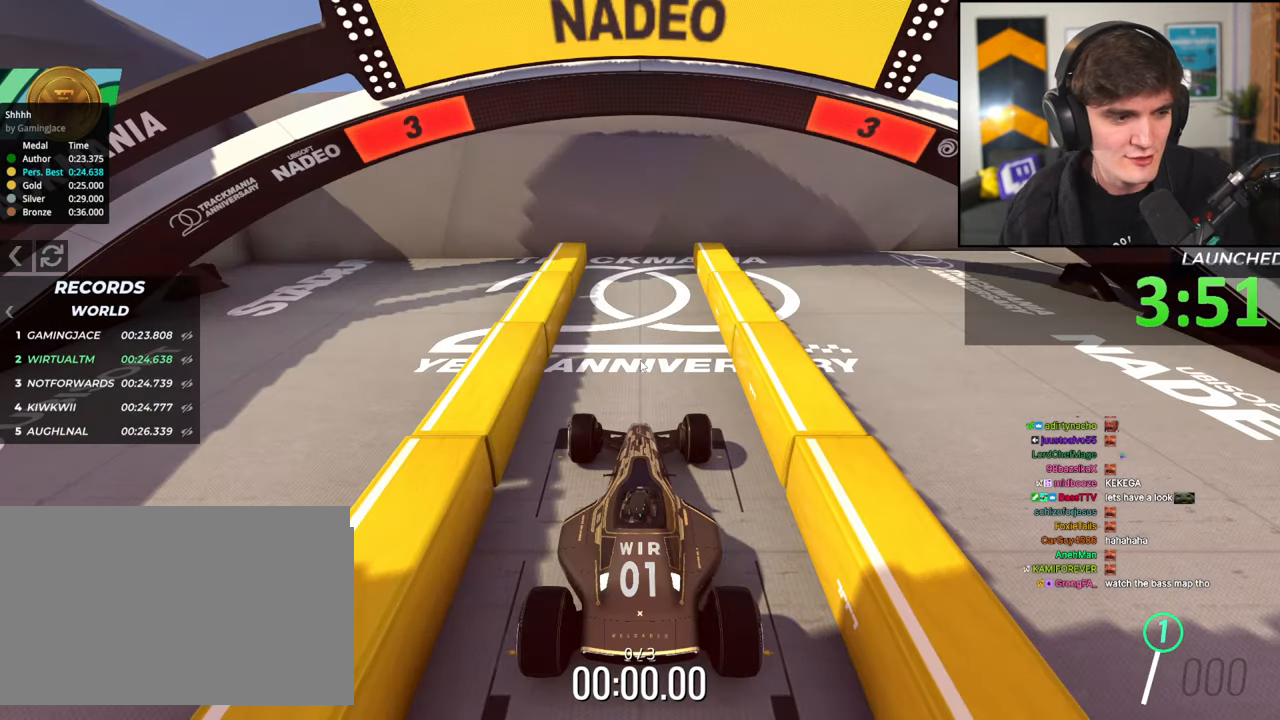
Gameplay with keyboard; each line is a JSON object with the keys held at the frame after it. "events" lists presses ("down") and releases ("up") of "brake", "down", "left", "right" and "up" between this image and that frame as [ms after this image, input, new state], when the widget could be followed in between. No other keys are recorded. Mouse input is not recorded. Key names are as the overlay labels them; some are game actions (e.g. jump) rather than physical keys.
{"keys": ["up"], "events": [[134, "brake", "down"], [417, "brake", "up"], [417, "up", "down"]]}
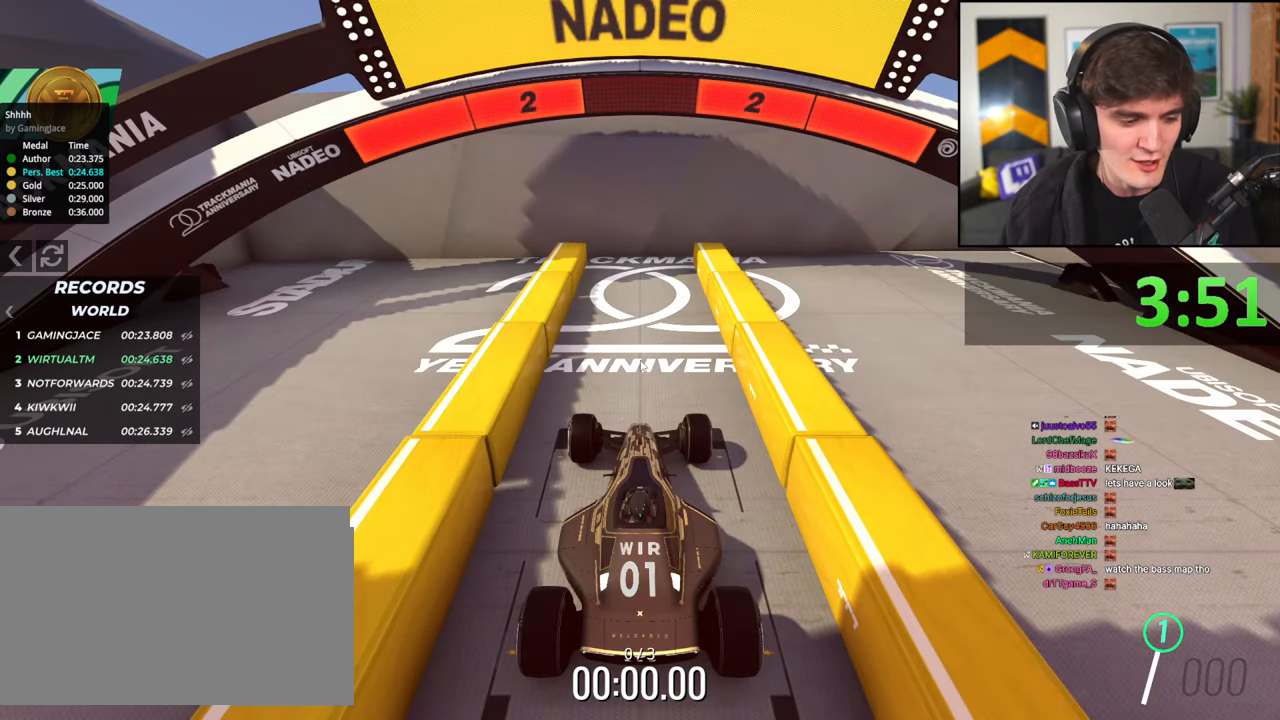
{"keys": ["up"], "events": []}
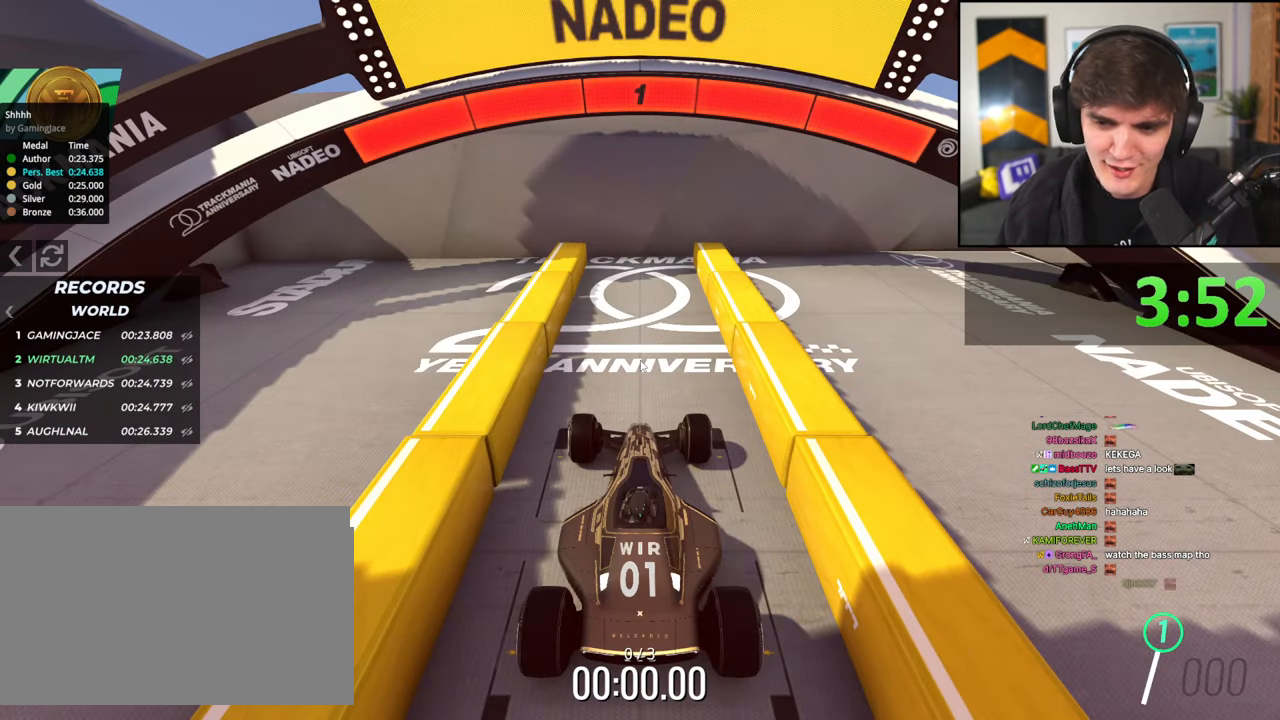
{"keys": ["up"], "events": []}
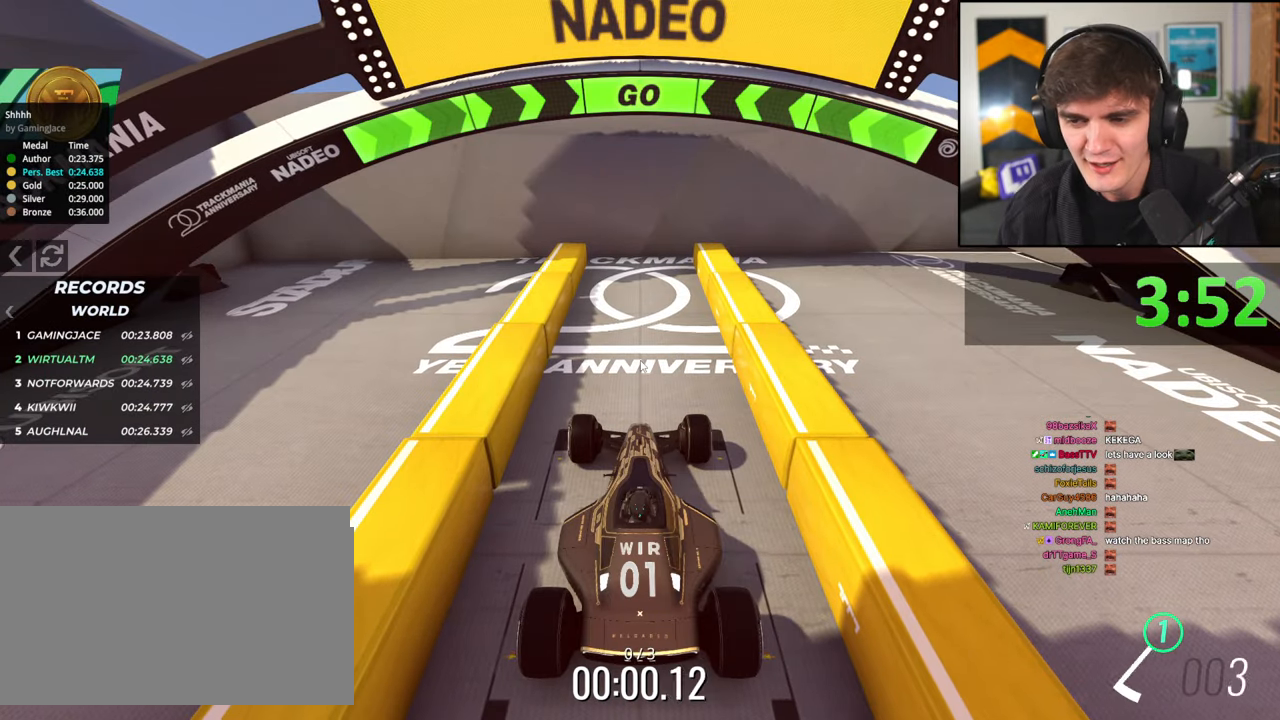
{"keys": ["up"], "events": []}
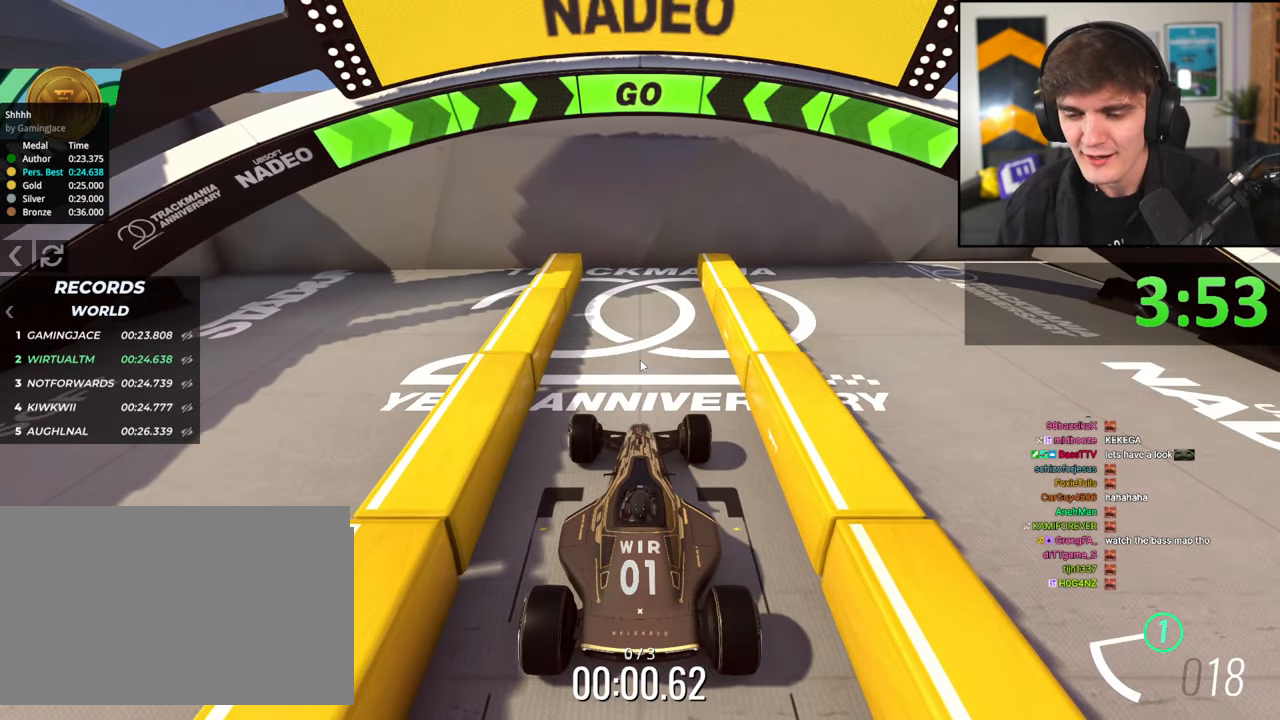
{"keys": ["up"], "events": []}
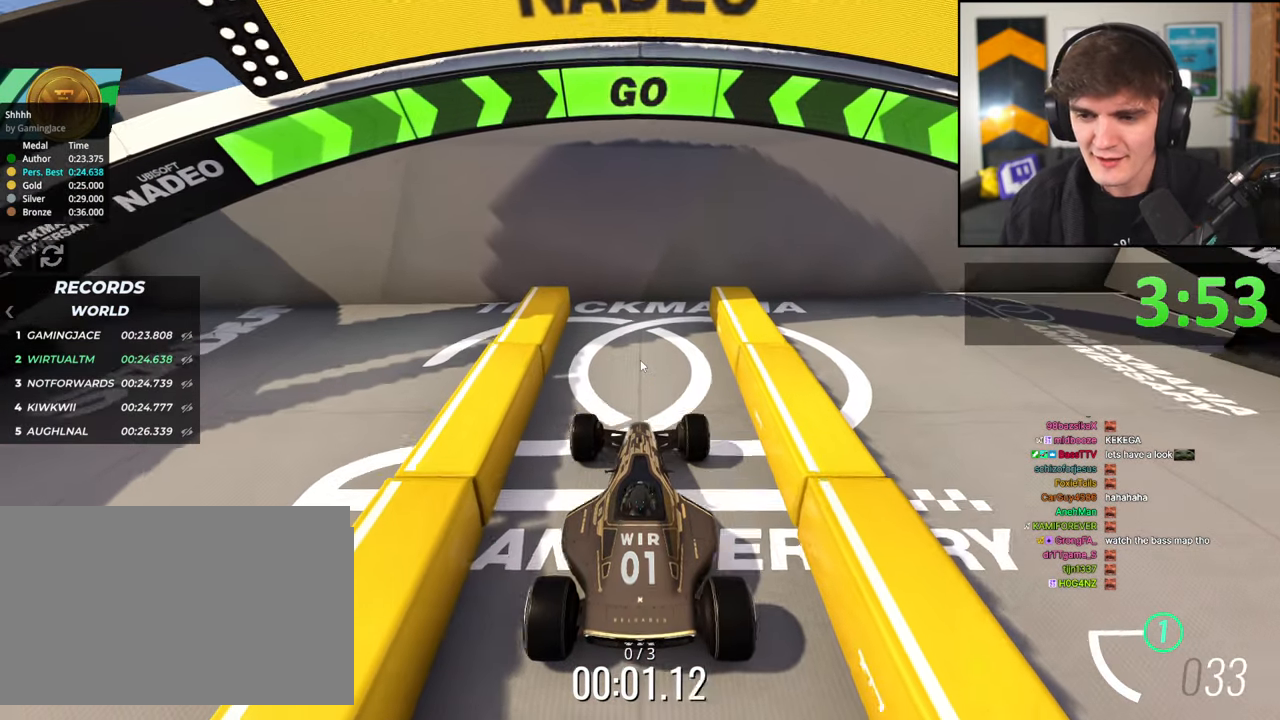
{"keys": ["brake"], "events": [[434, "up", "up"], [484, "brake", "down"]]}
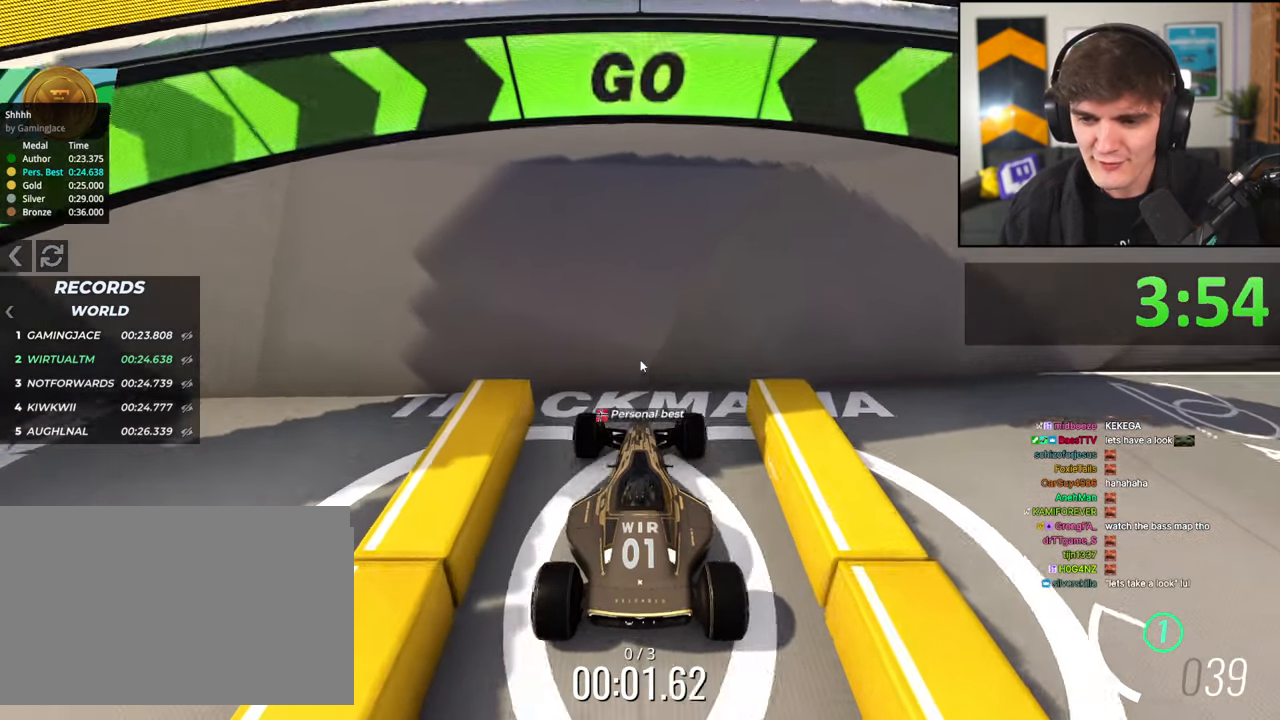
{"keys": ["brake"], "events": []}
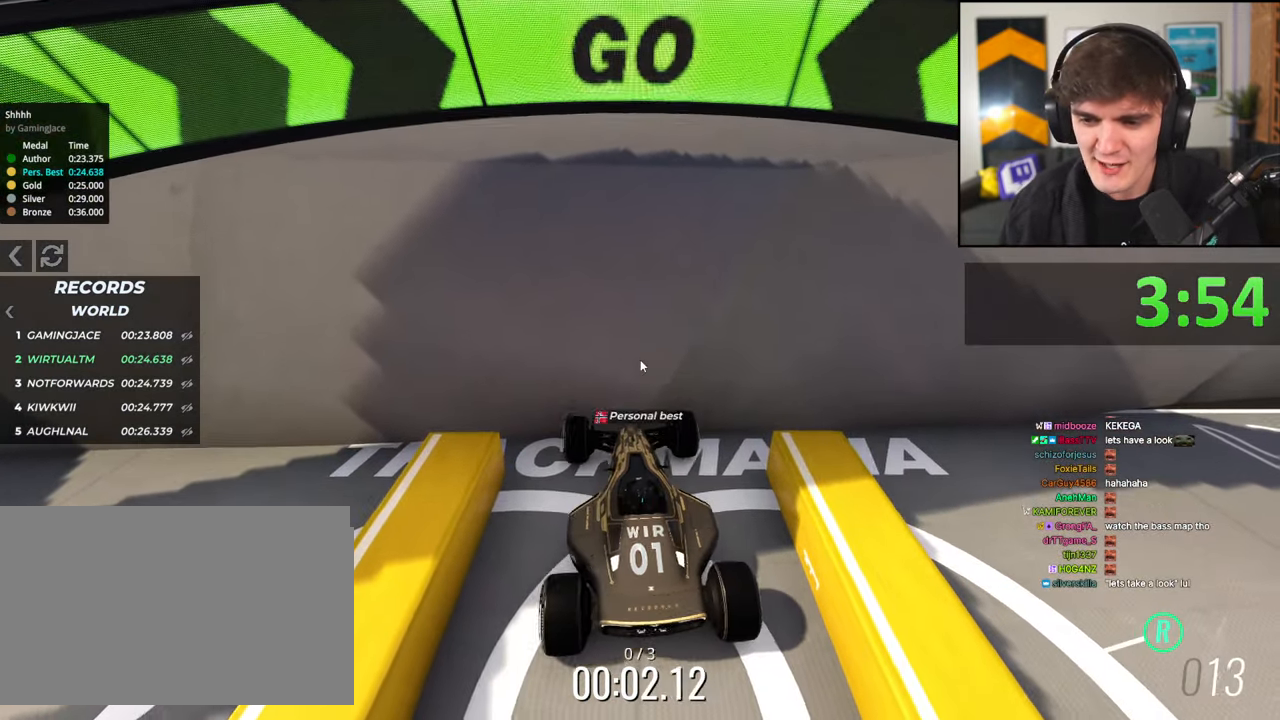
{"keys": ["brake"], "events": [[234, "left", "down"], [284, "left", "up"]]}
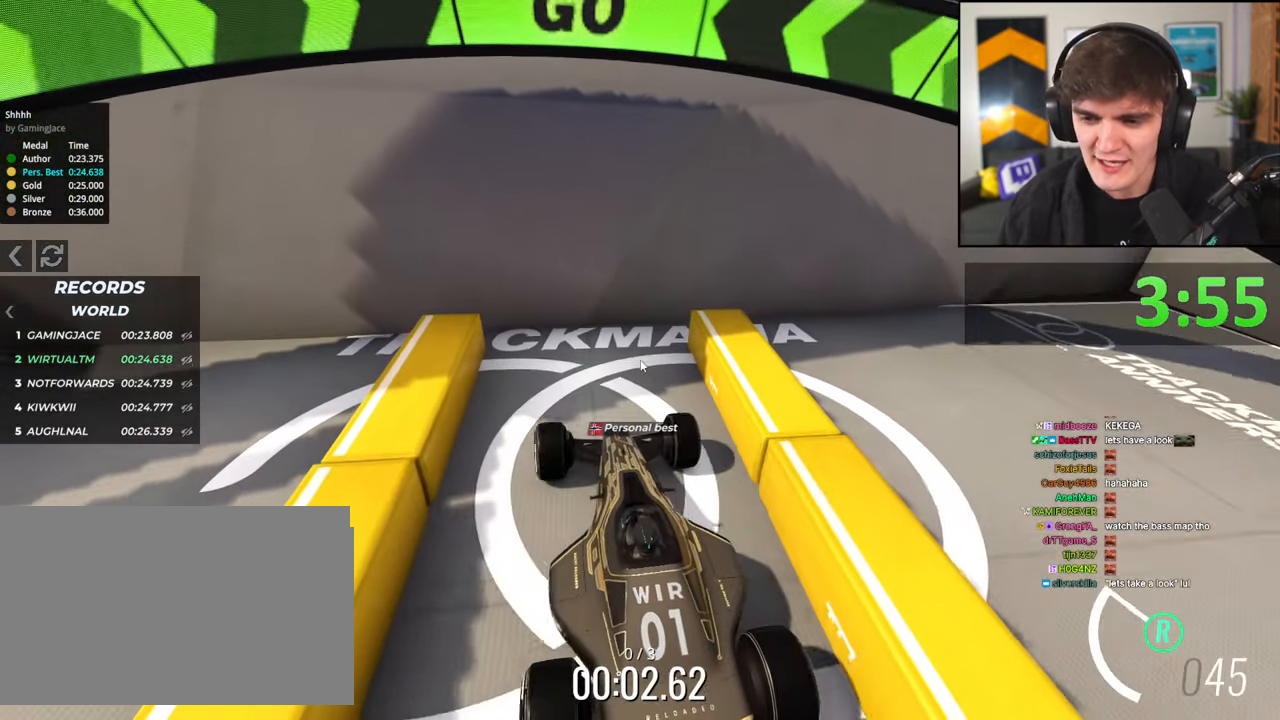
{"keys": ["brake"], "events": []}
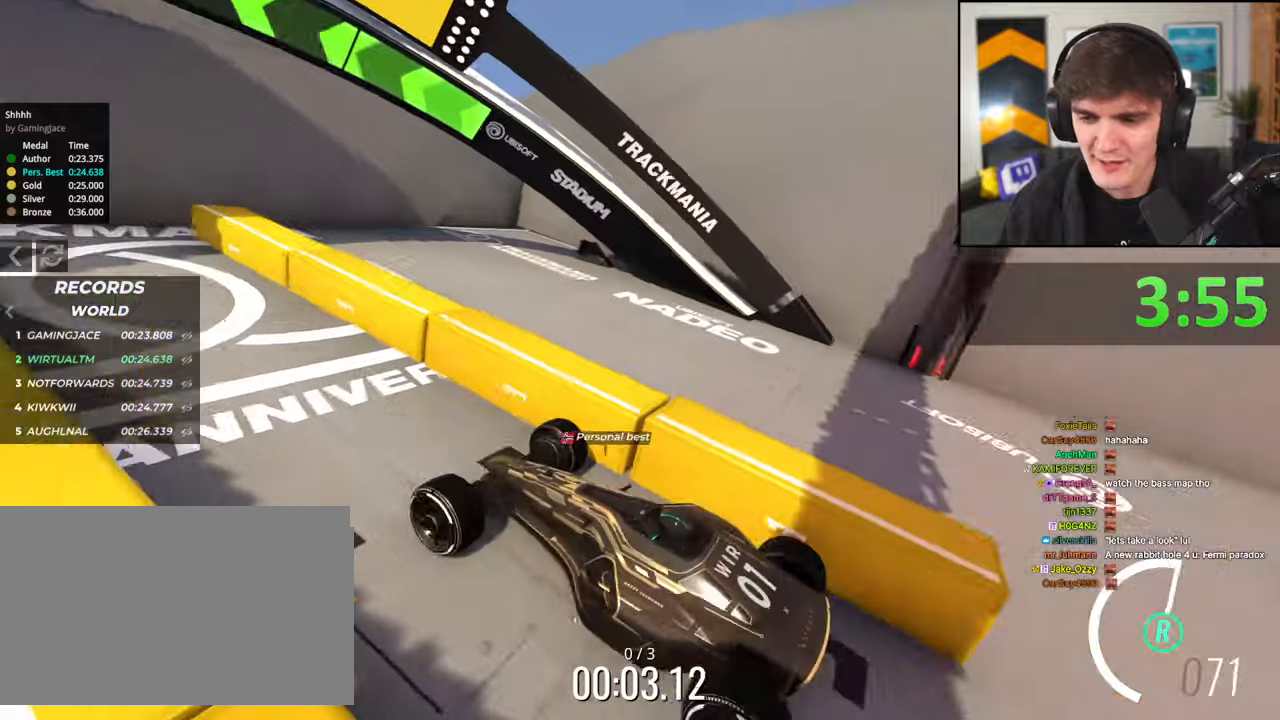
{"keys": ["brake", "right"], "events": [[500, "right", "down"]]}
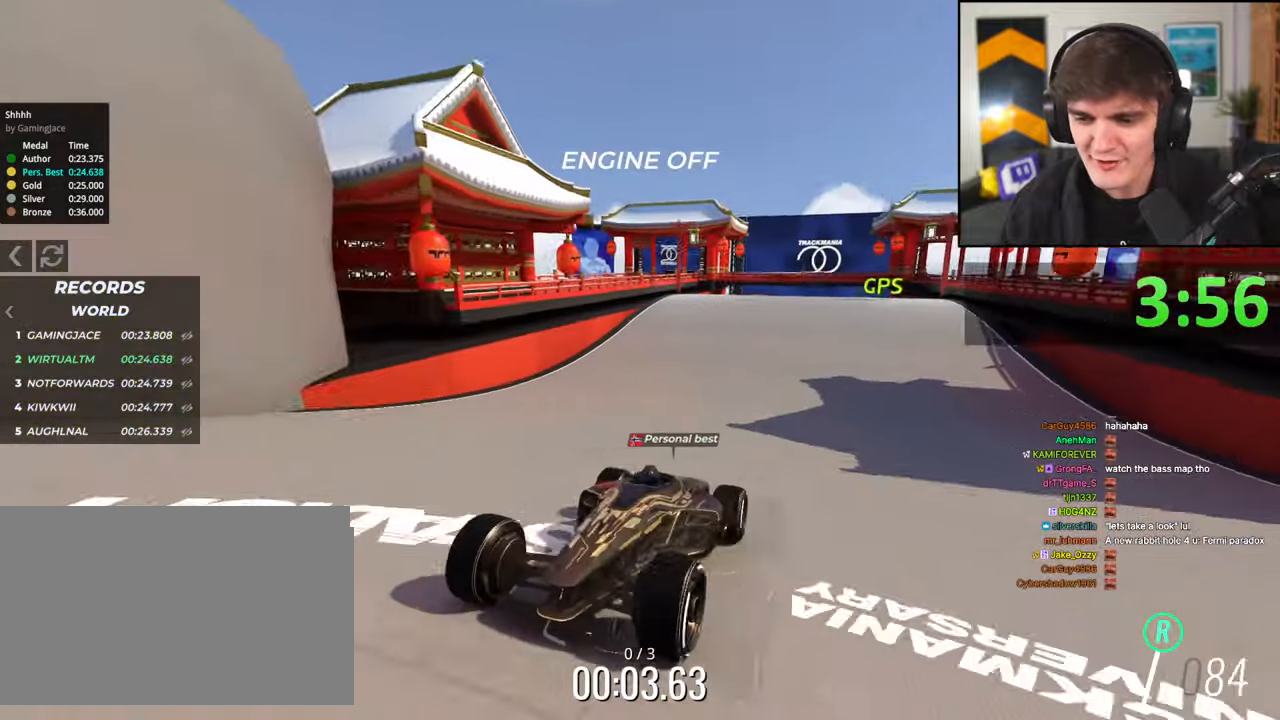
{"keys": ["brake"], "events": [[50, "right", "up"]]}
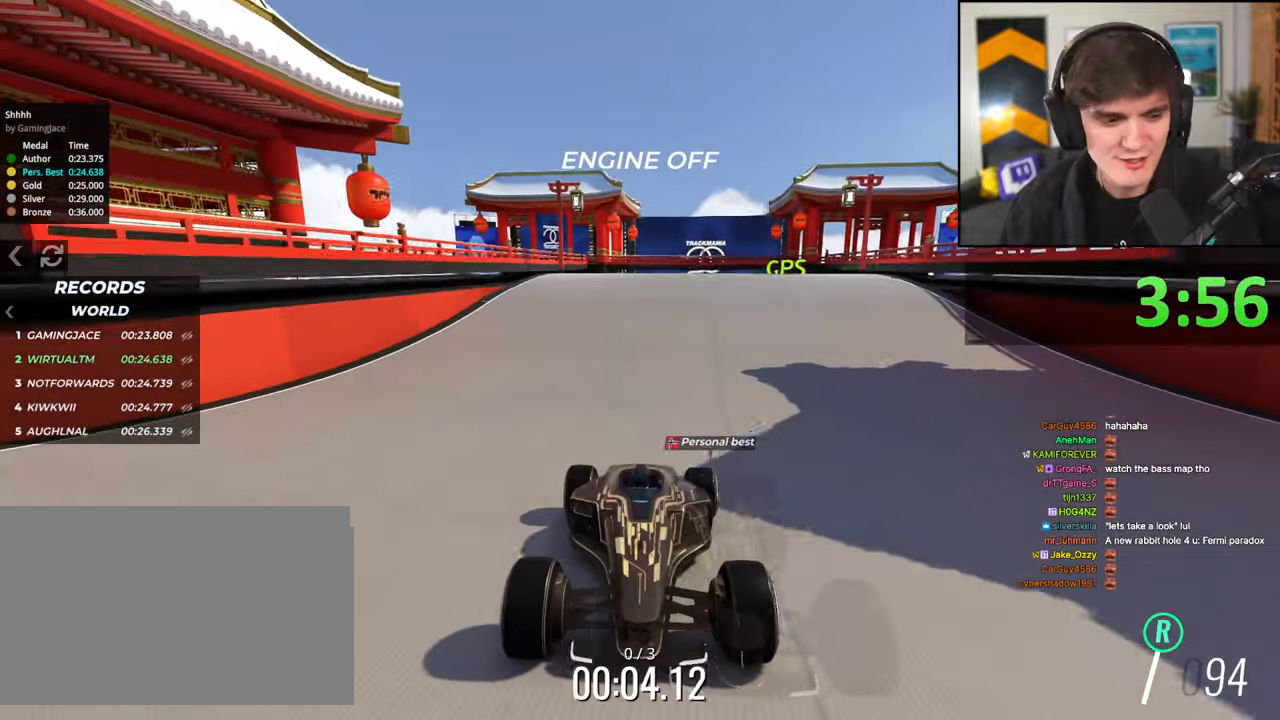
{"keys": ["brake"], "events": []}
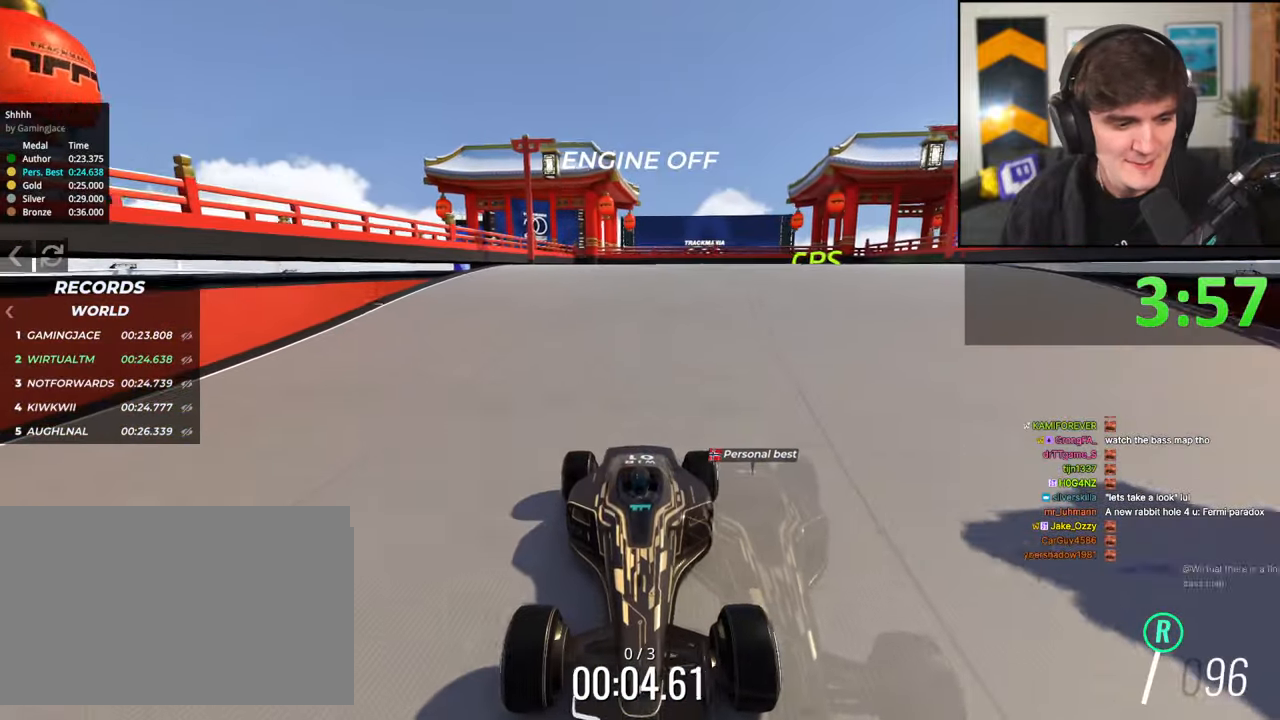
{"keys": ["brake"], "events": []}
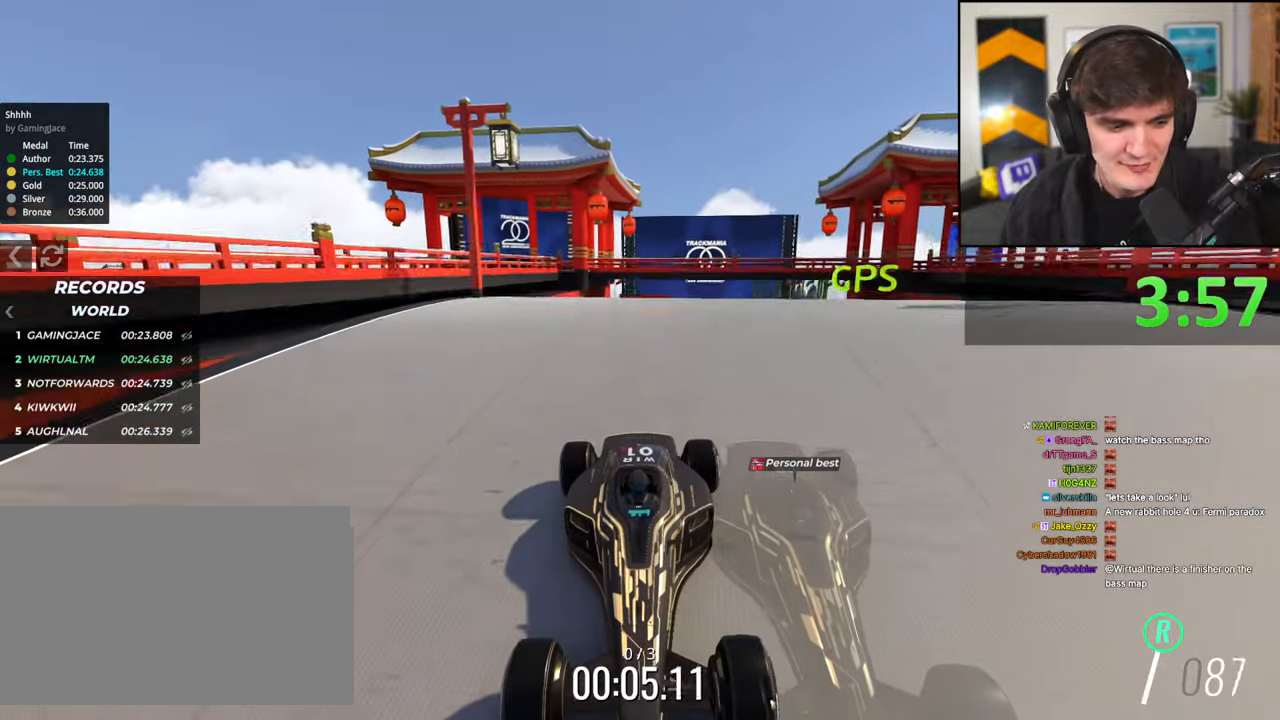
{"keys": ["brake", "left"], "events": [[50, "right", "down"], [100, "right", "up"], [467, "left", "down"]]}
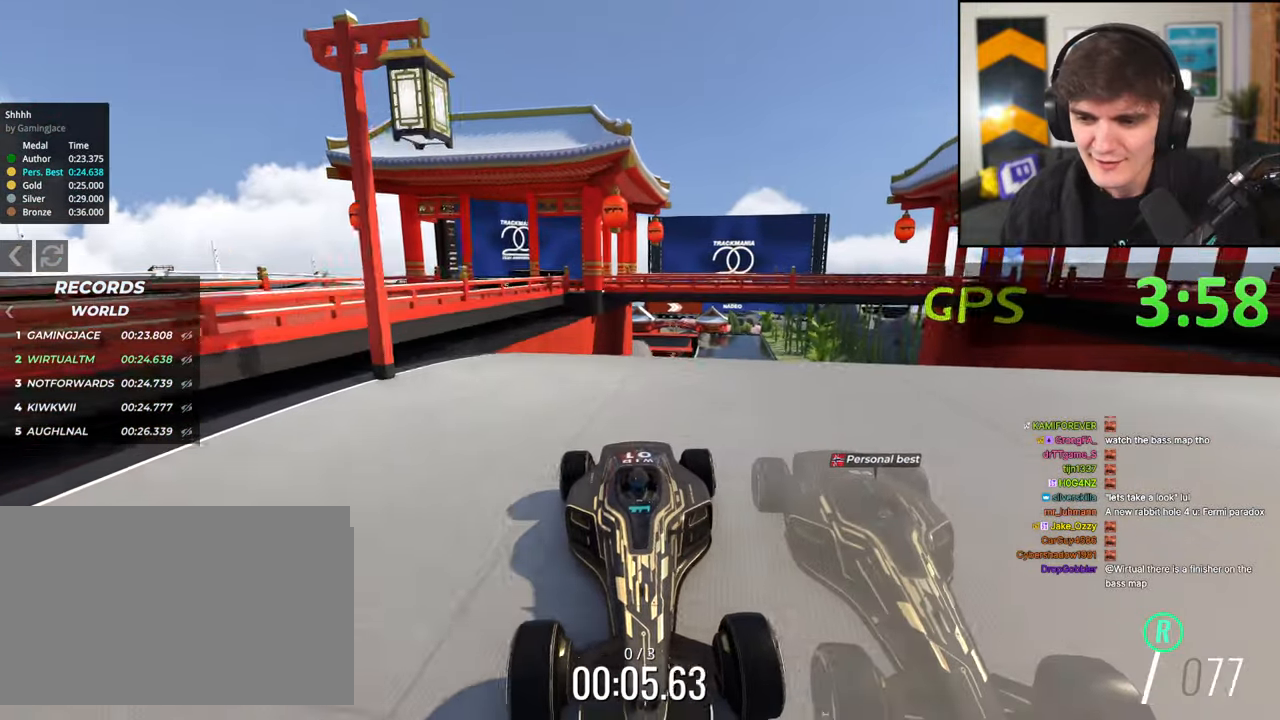
{"keys": ["brake"], "events": [[17, "left", "up"]]}
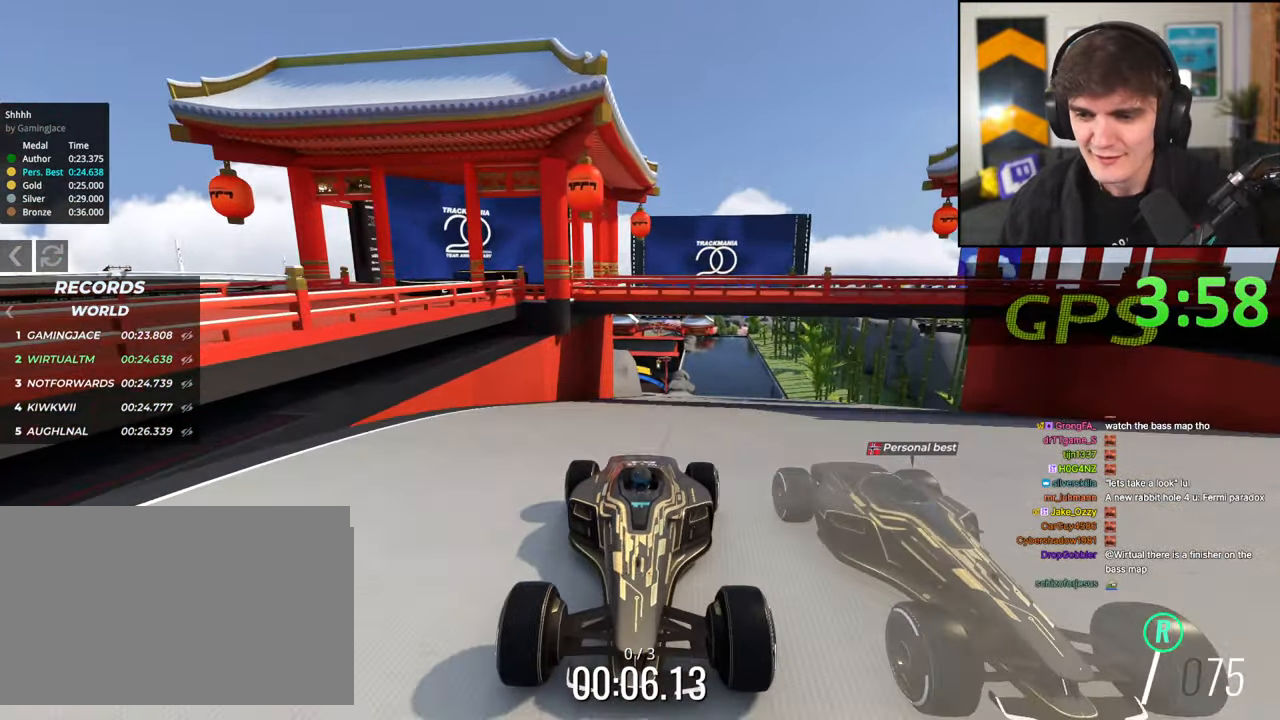
{"keys": ["brake"], "events": [[84, "left", "down"], [134, "left", "up"]]}
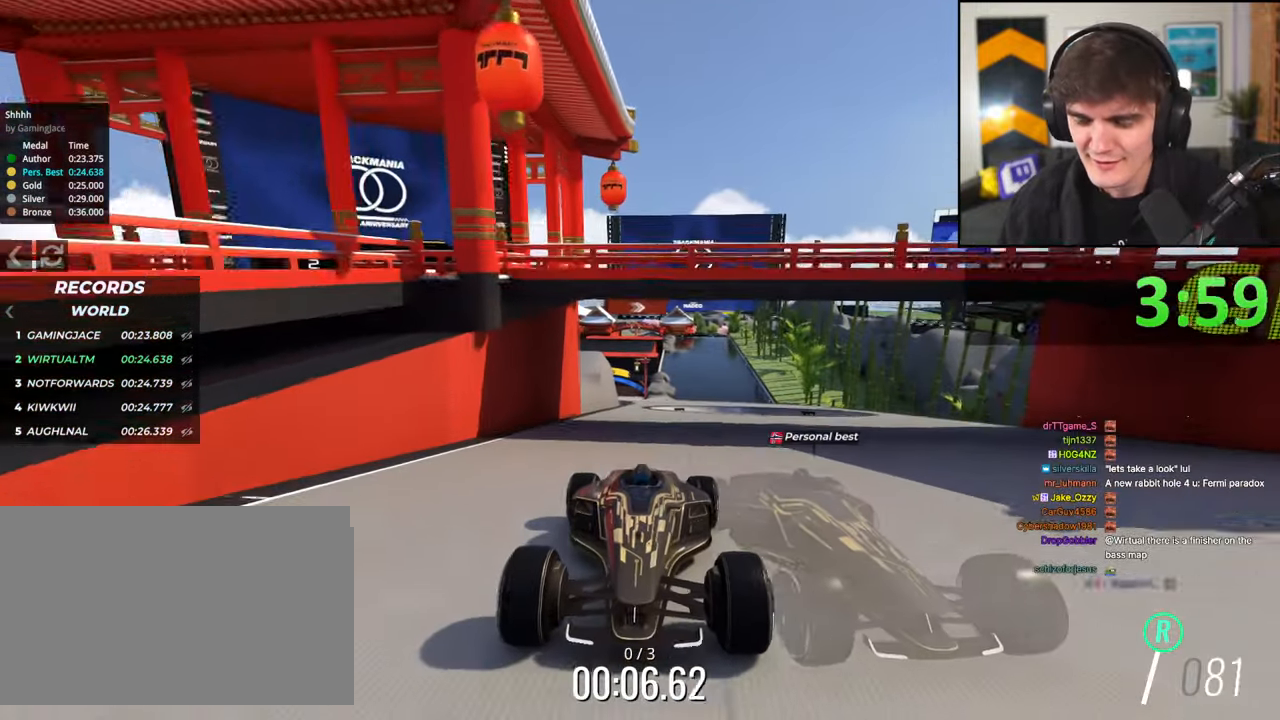
{"keys": ["brake"], "events": [[150, "right", "down"], [200, "right", "up"]]}
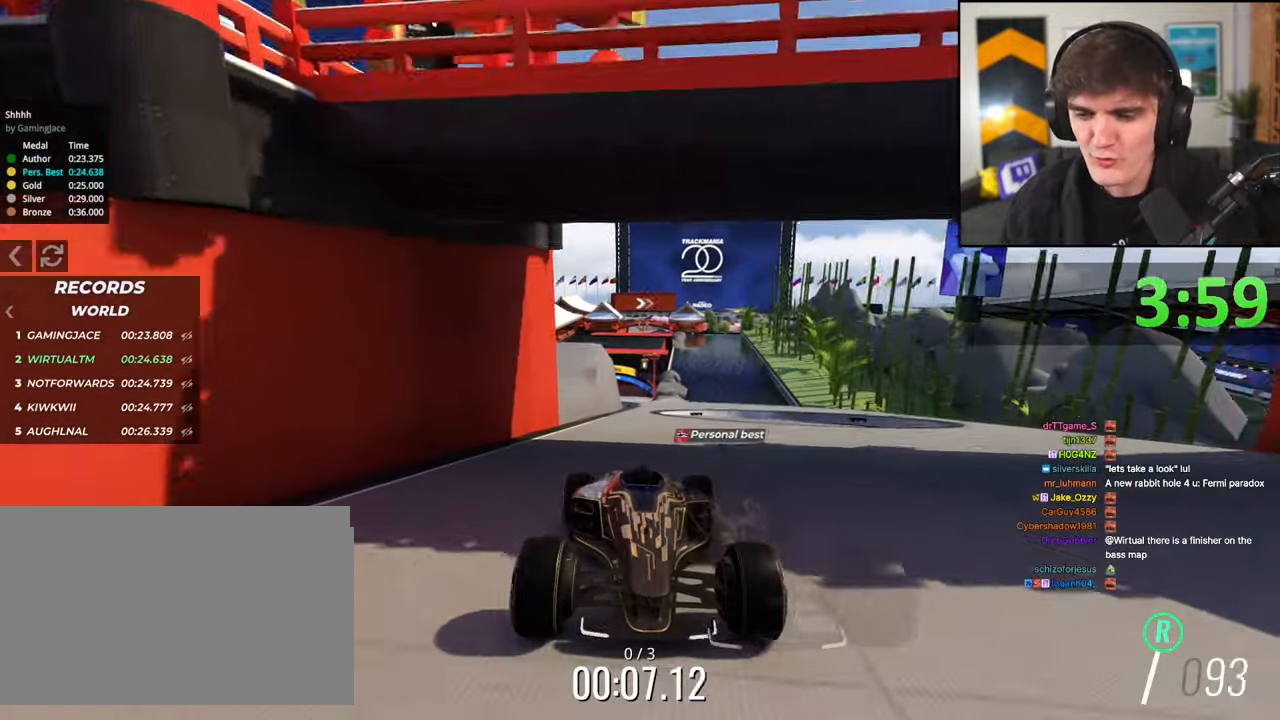
{"keys": ["brake"], "events": [[400, "left", "down"], [450, "left", "up"]]}
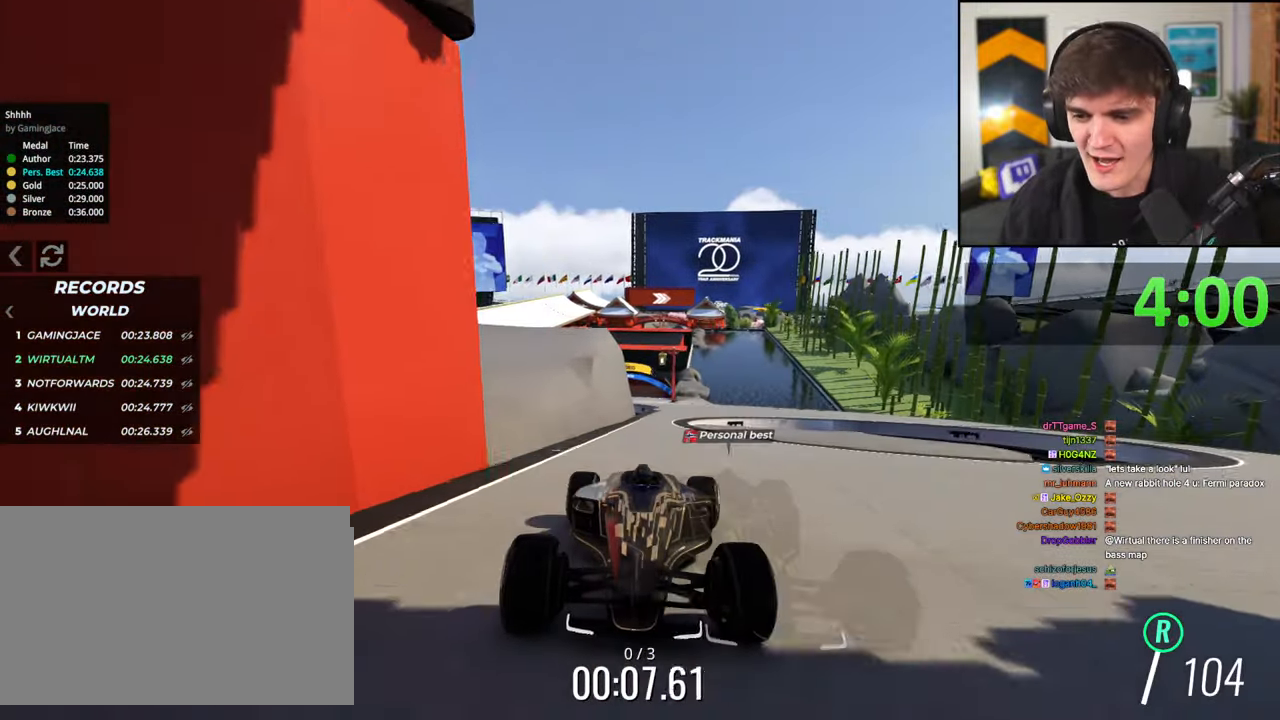
{"keys": ["brake"], "events": []}
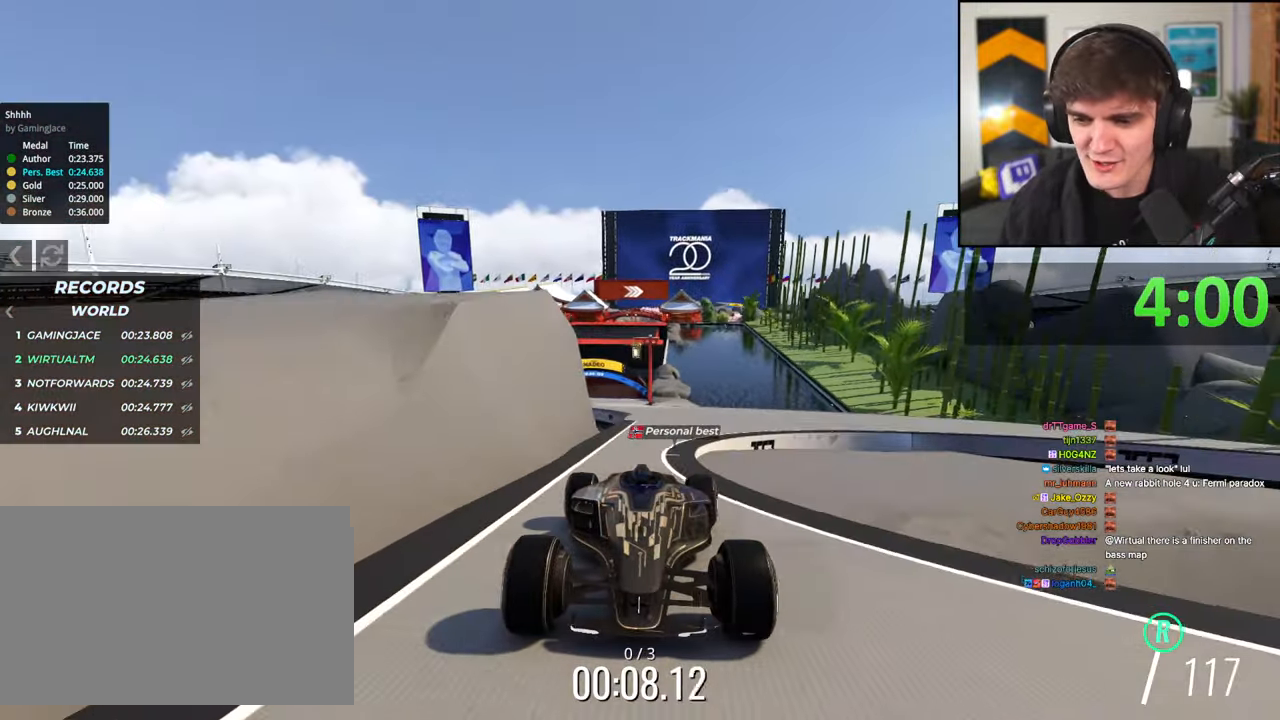
{"keys": ["brake"], "events": []}
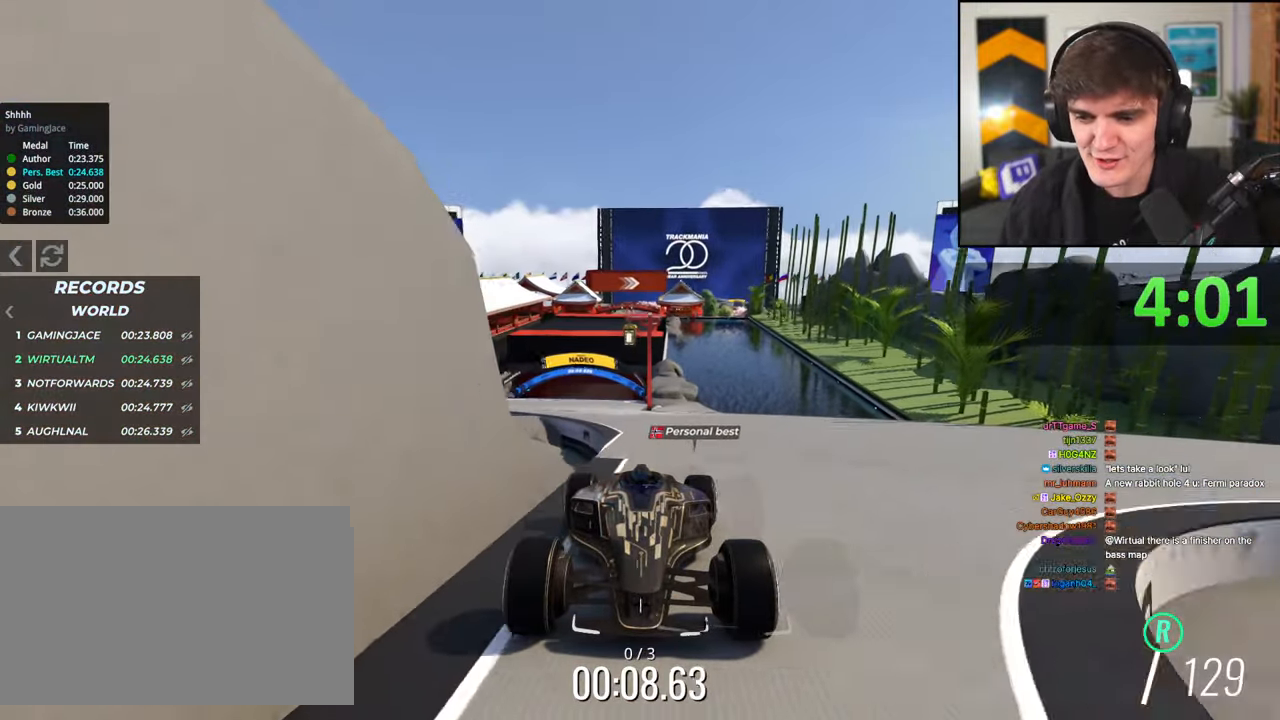
{"keys": ["brake"], "events": [[117, "right", "down"], [250, "right", "up"], [300, "right", "down"], [450, "right", "up"]]}
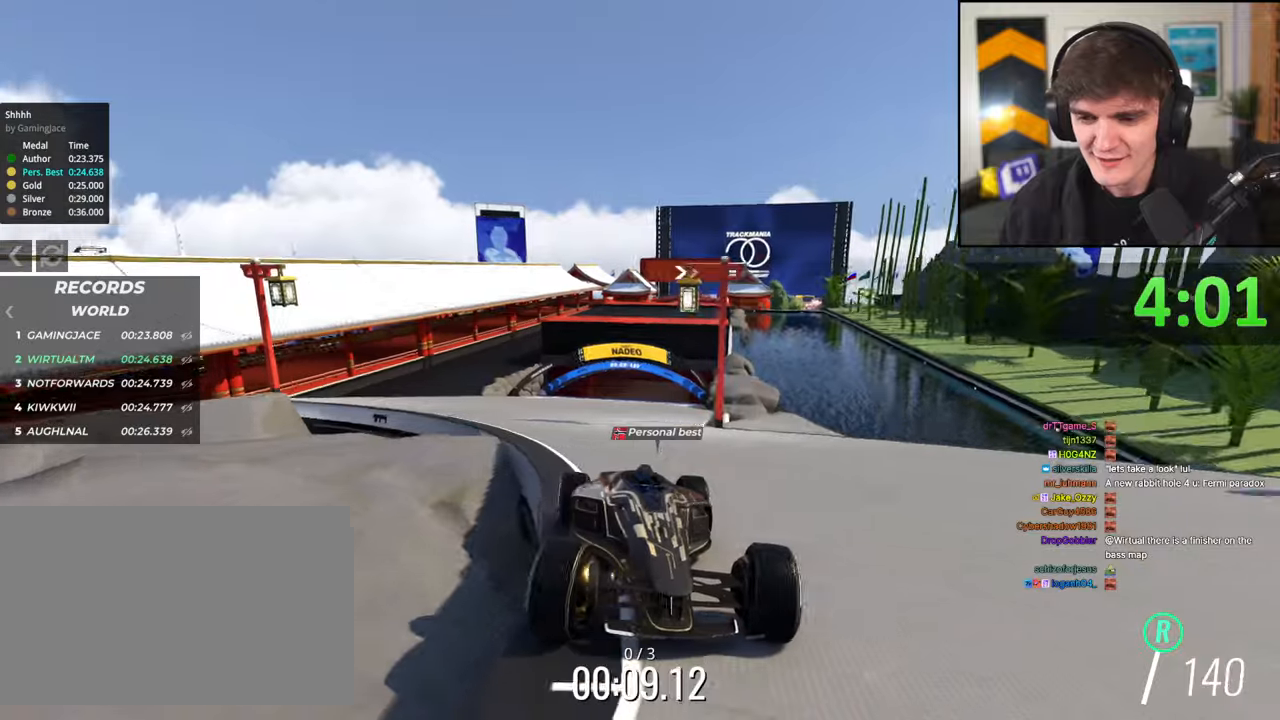
{"keys": ["brake"], "events": []}
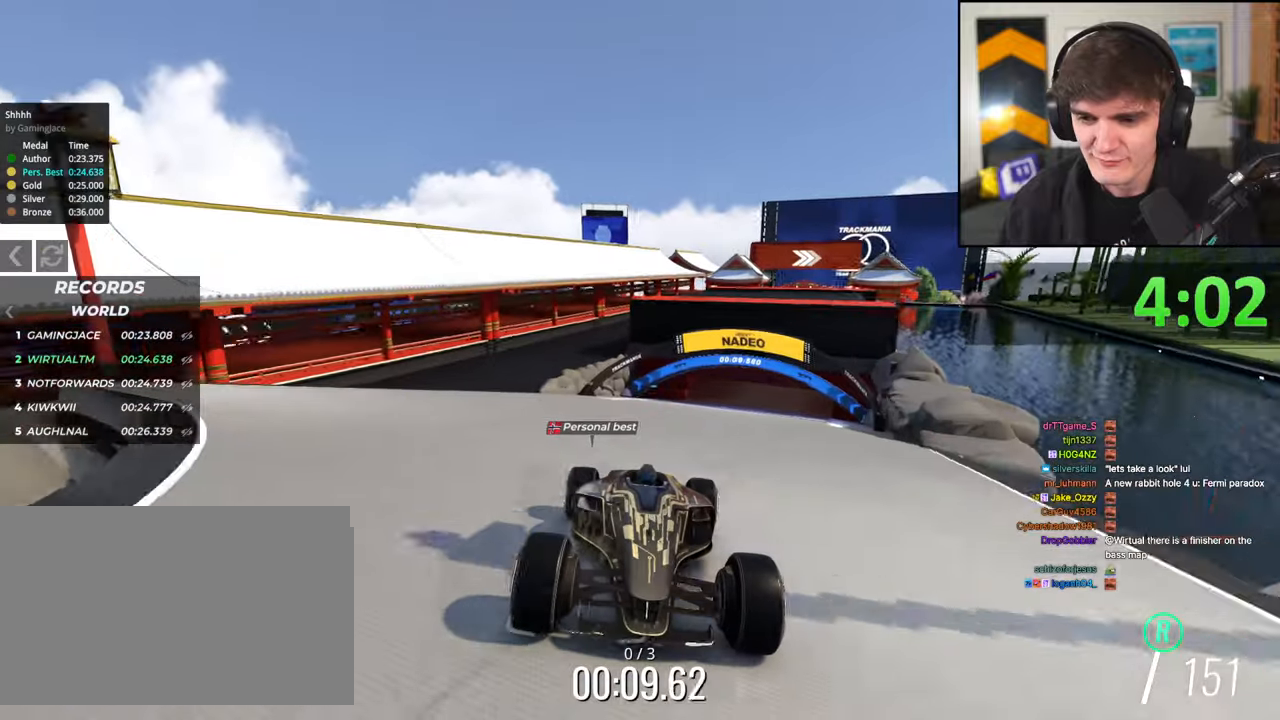
{"keys": ["brake"], "events": [[200, "left", "down"], [284, "left", "up"]]}
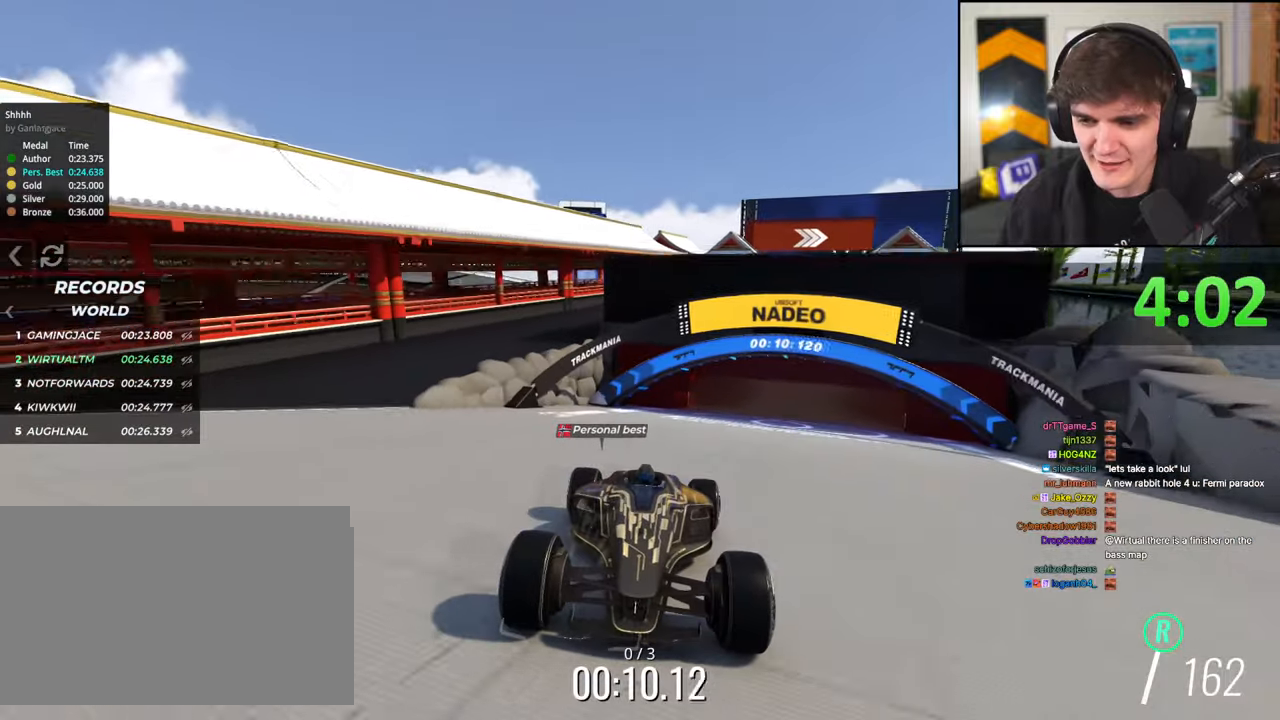
{"keys": ["brake"], "events": [[167, "left", "down"], [250, "left", "up"], [400, "left", "down"], [484, "left", "up"]]}